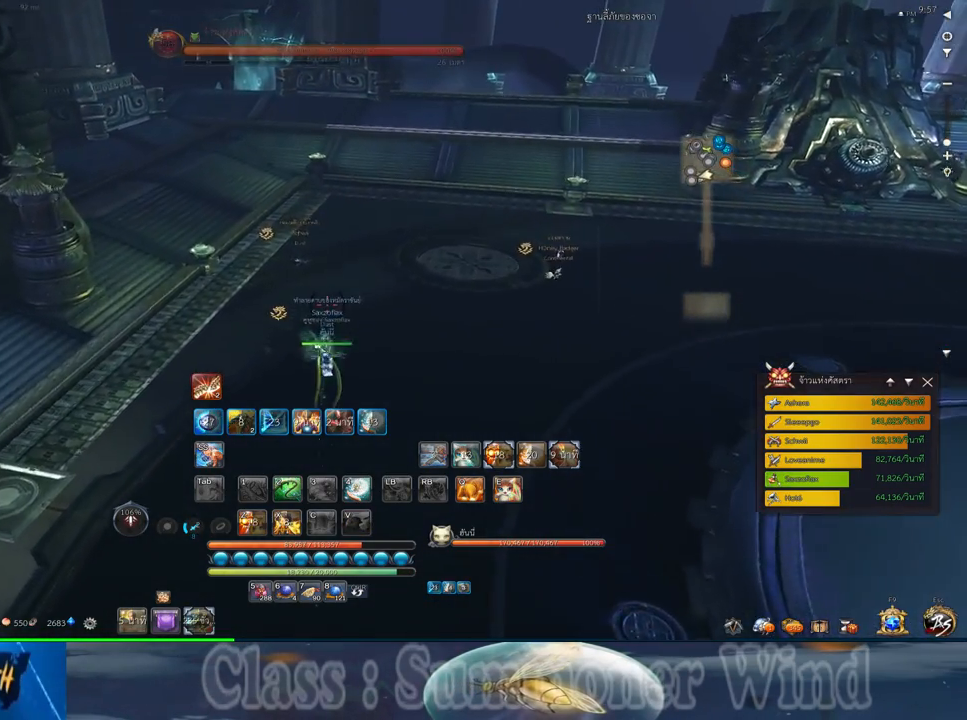
Gameplay with keyboard and mouse; each line is a JSON object with the keys and mouse buttons held at the frame after it. "events" lists presses ("down") and releases ("up") of "1", "2", "3", "4", "5", "a", "alt", "c", "ctrl", "d", "e", "f", "q", "r", "s", "shift", "space", "tab", "v", "w", "x", "z", "mouse_left", "mouse_middle", "mouse_right", "mouse_wheel_up" and "mouse_wheel_down" between this image and that frame as [ms after this image, input, new state], when the widget could be followed in between. "mouse_left", "mouse_middle", "mouse_right", "mouse_wheel_up", "mouse_wheel_down" = the "left", "middle", "right", "wheel_up", "wheel_down" buttons of the "mouse" list. No other keys are recorded. Not read: mouse_move.
{"keys": ["d", "w"], "mouse": [], "events": []}
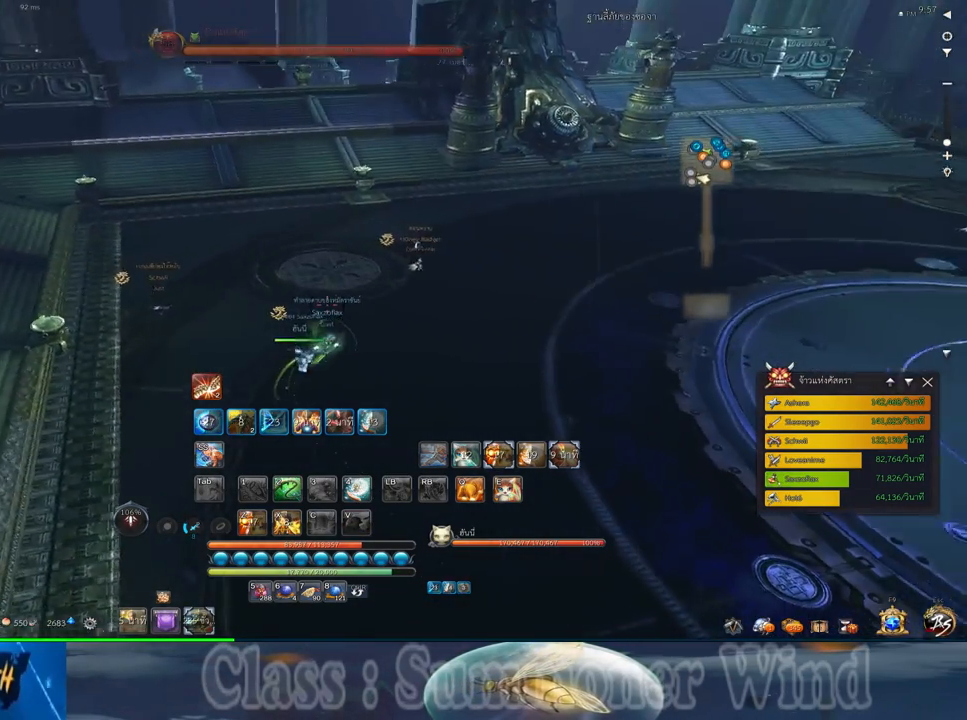
{"keys": ["w"], "mouse": [], "events": [[200, "d", "up"]]}
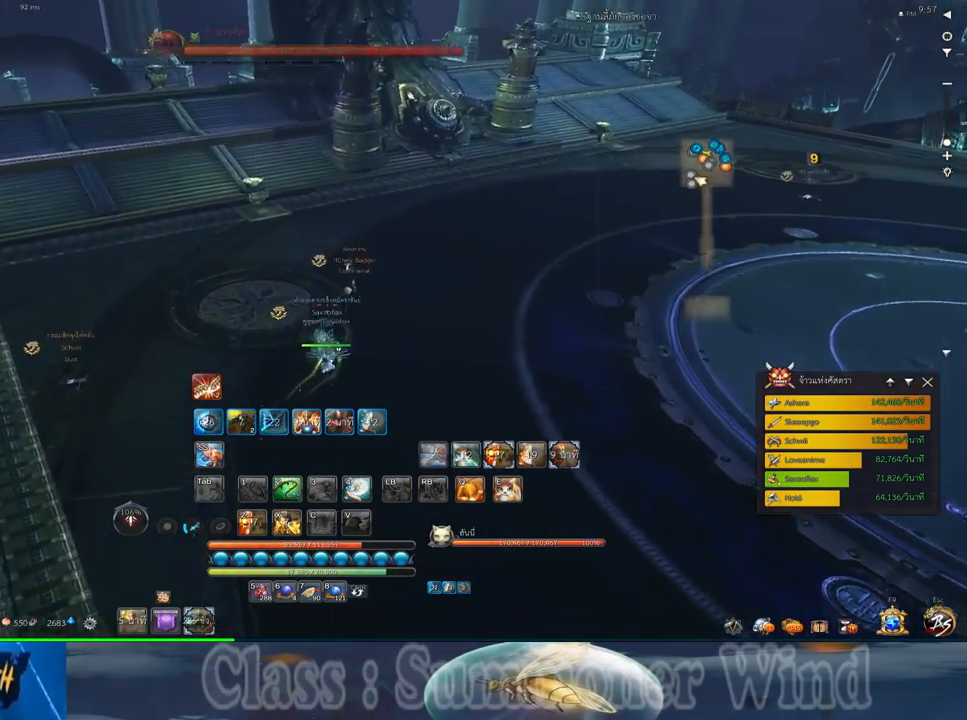
{"keys": ["w"], "mouse": [], "events": [[83, "a", "down"], [417, "a", "up"]]}
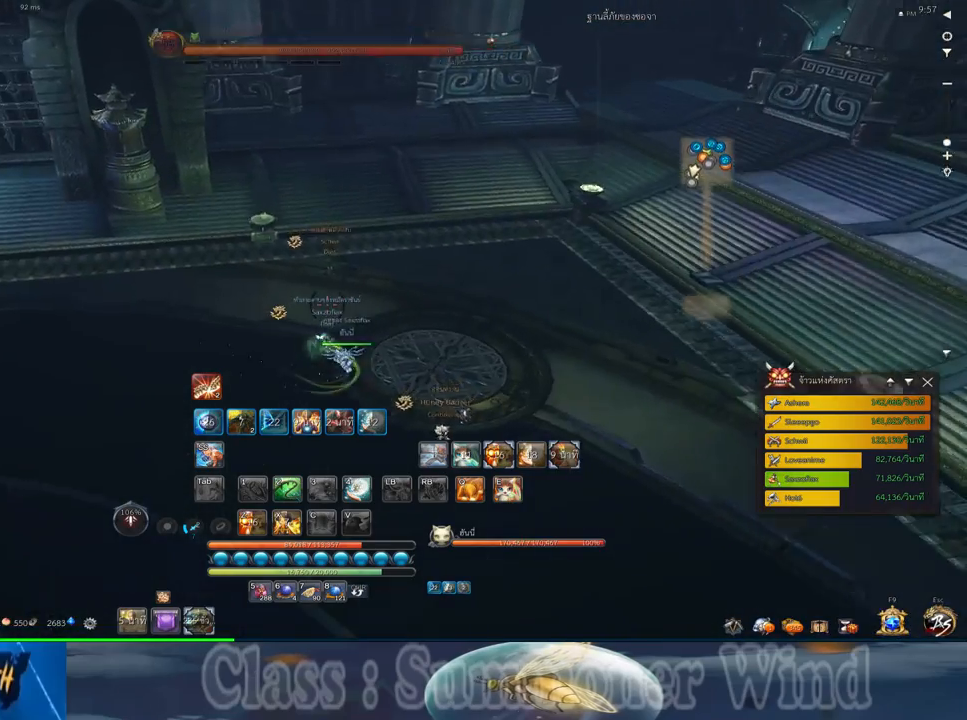
{"keys": ["w"], "mouse": [], "events": []}
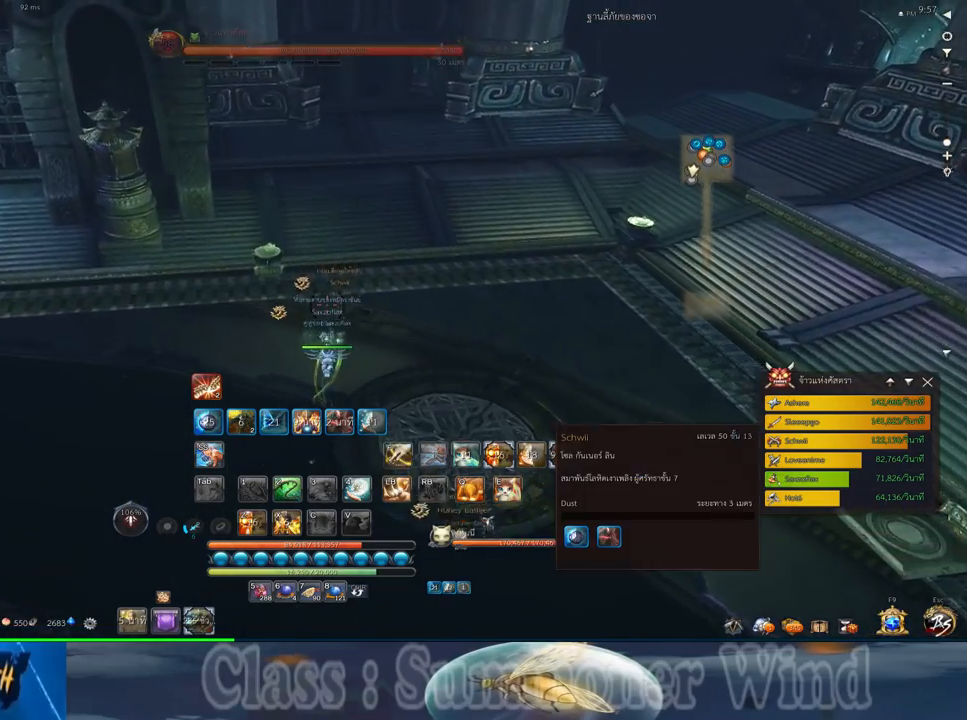
{"keys": [], "mouse": ["left"], "events": [[150, "w", "up"], [183, "mouse_left", "down"], [283, "mouse_left", "up"], [383, "mouse_left", "down"], [450, "mouse_left", "up"], [500, "mouse_left", "down"]]}
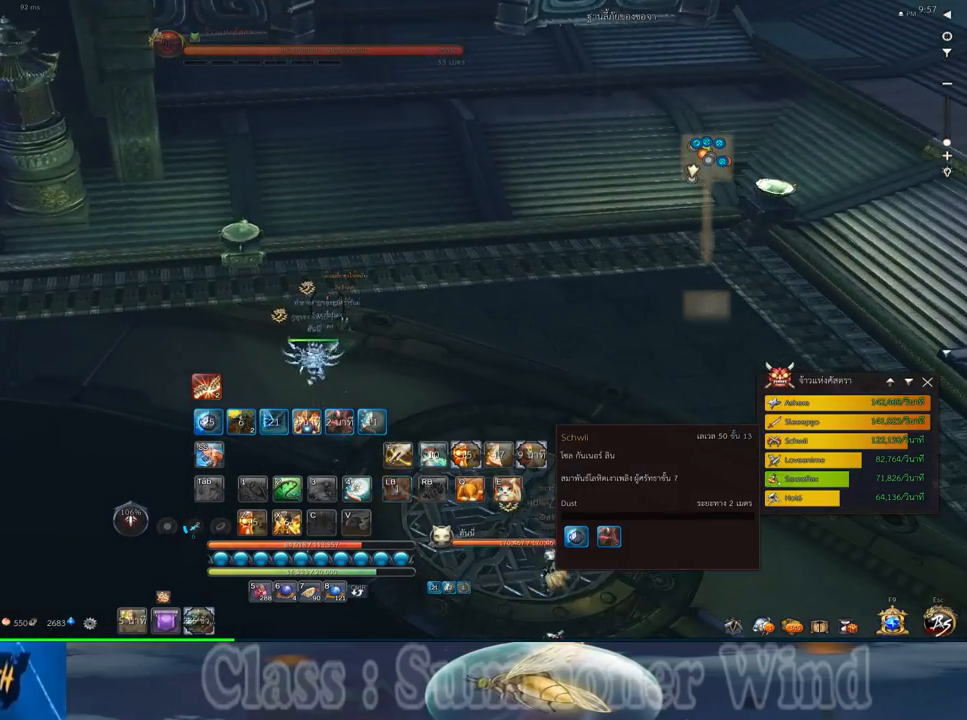
{"keys": ["d", "w"], "mouse": [], "events": [[33, "mouse_left", "up"], [67, "mouse_left", "down"], [100, "mouse_left", "up"], [267, "d", "down"], [267, "w", "down"]]}
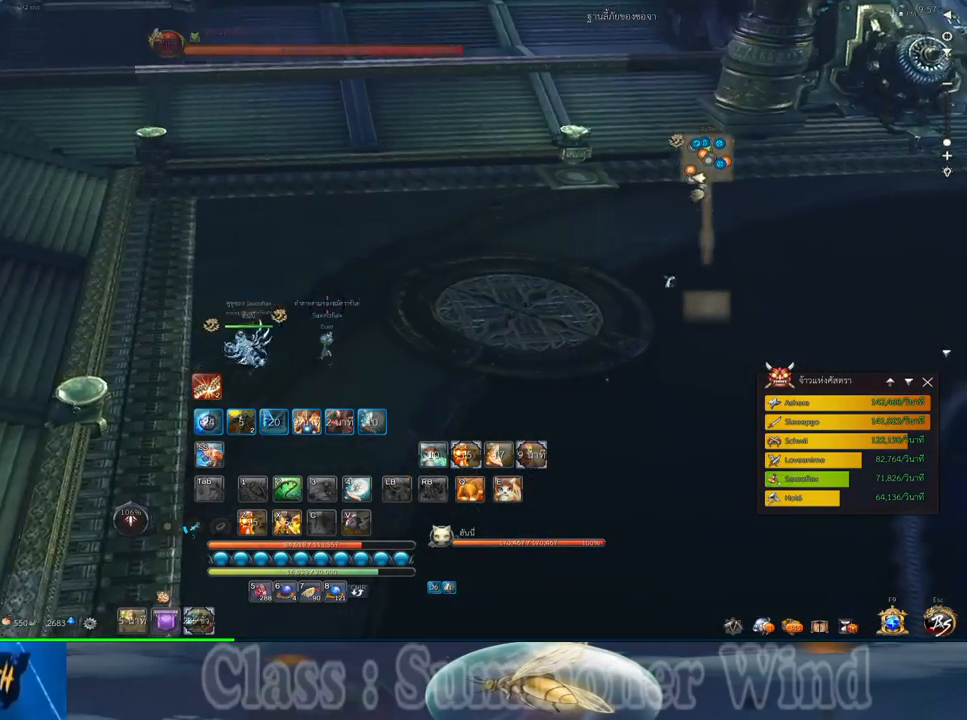
{"keys": ["d", "w"], "mouse": [], "events": [[217, "shift", "down"], [433, "shift", "up"]]}
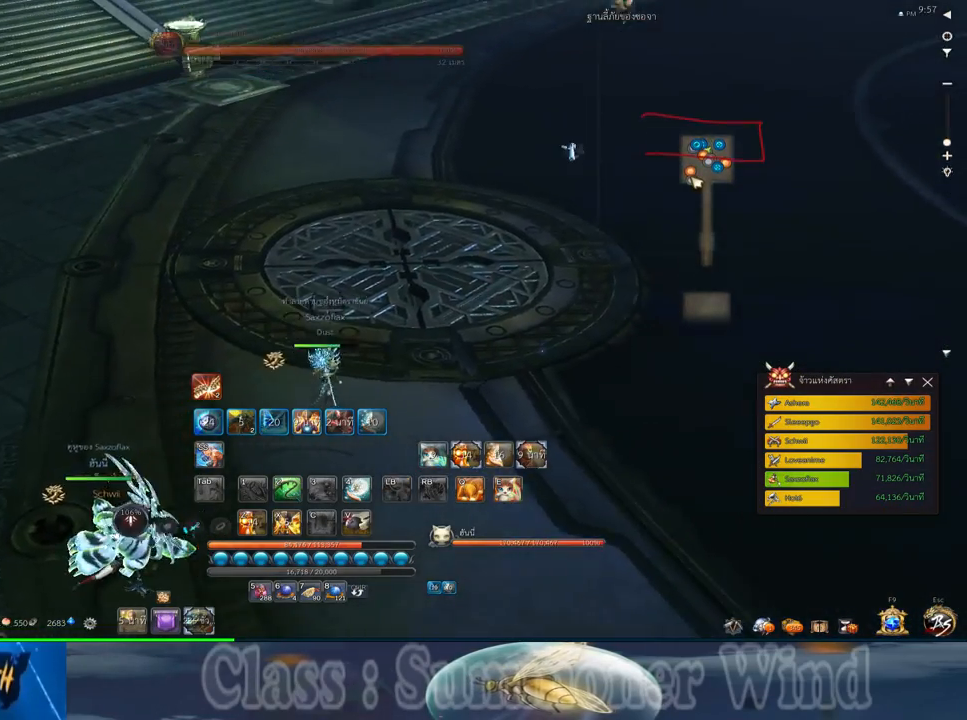
{"keys": ["d", "w"], "mouse": [], "events": []}
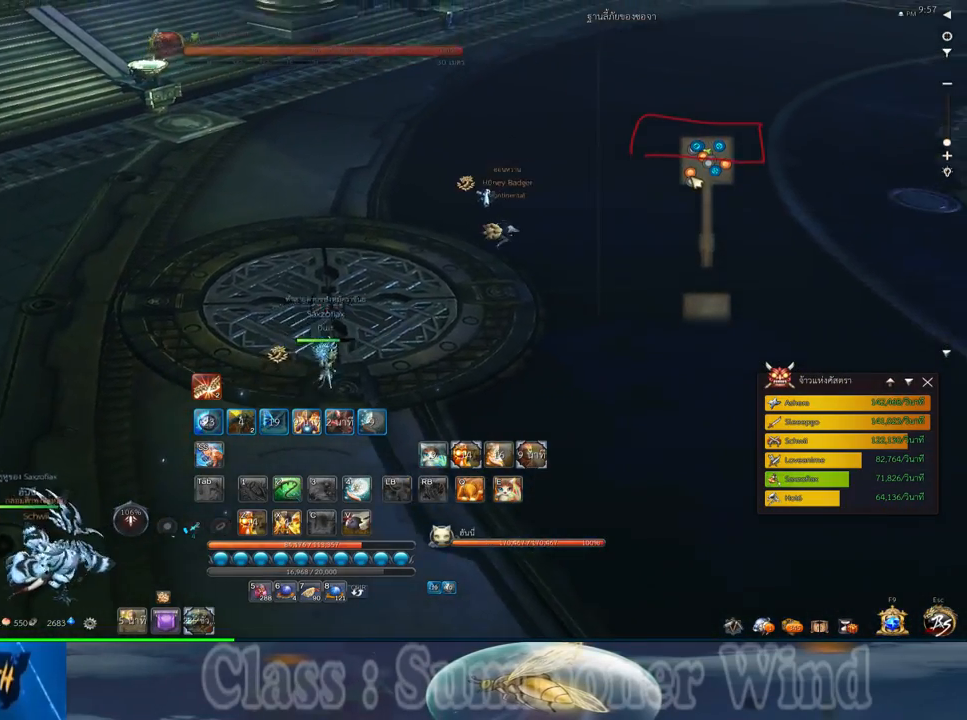
{"keys": ["d", "w"], "mouse": [], "events": []}
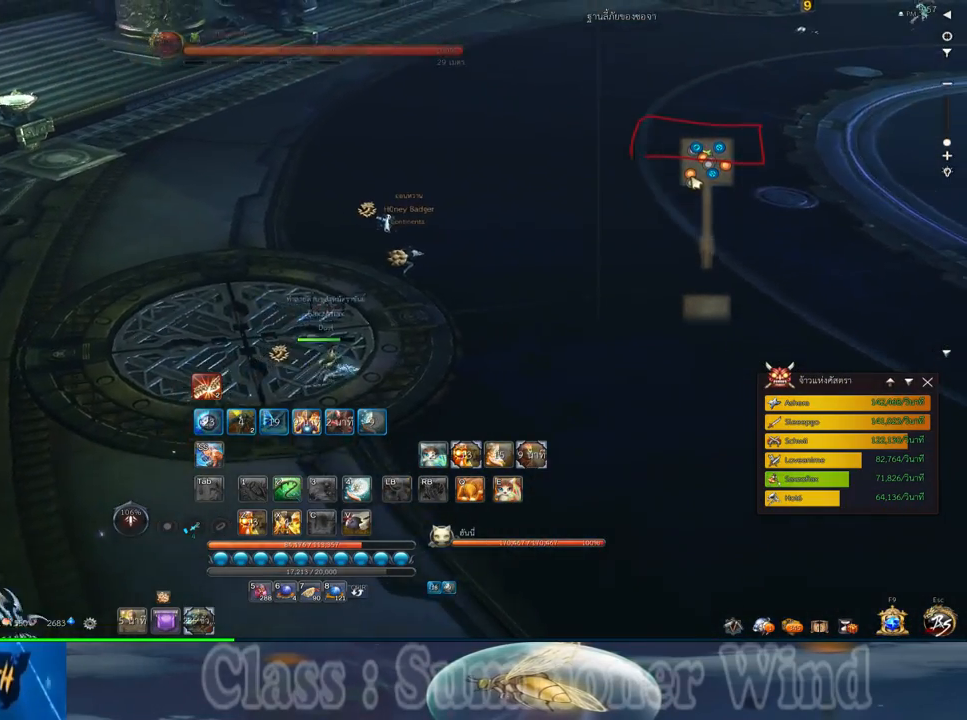
{"keys": ["w"], "mouse": [], "events": [[433, "d", "up"]]}
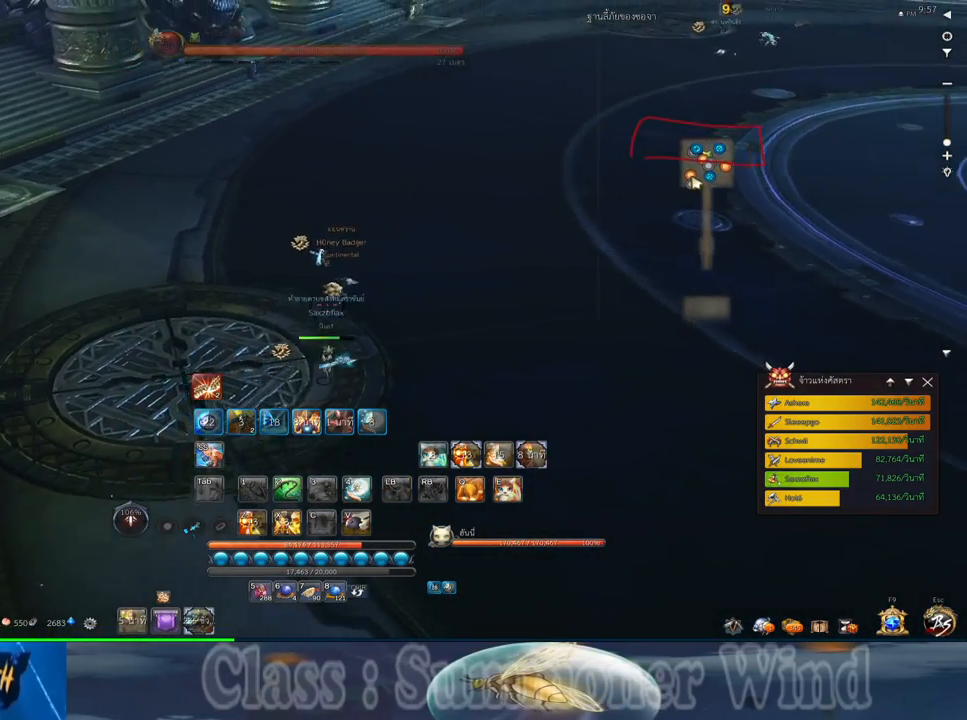
{"keys": [], "mouse": ["left"], "events": [[450, "mouse_left", "down"], [450, "w", "up"]]}
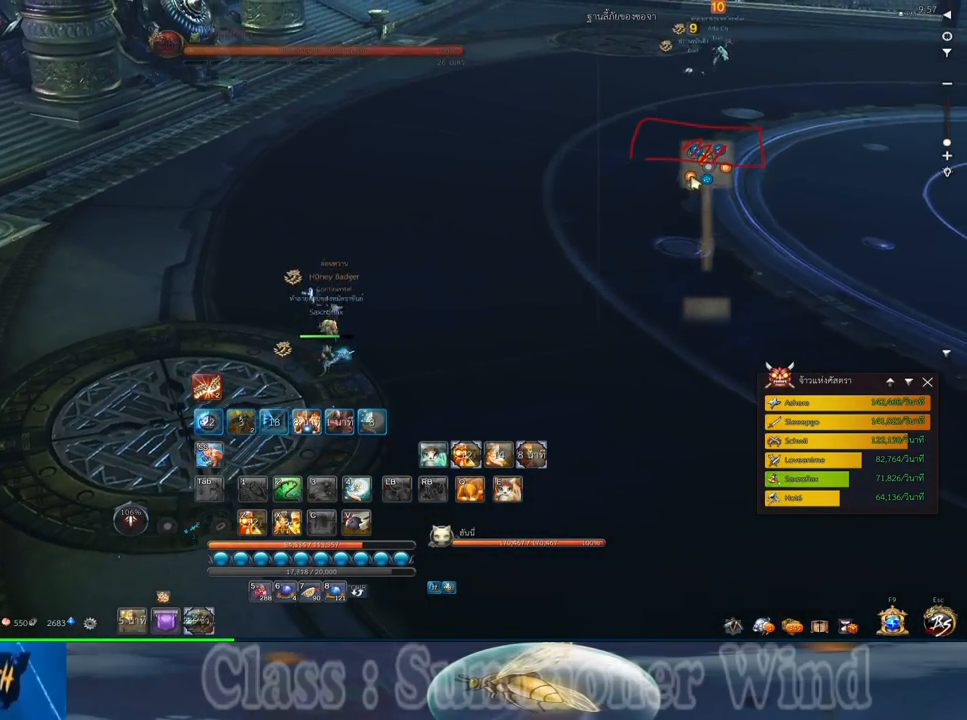
{"keys": [], "mouse": [], "events": [[67, "mouse_left", "up"], [167, "mouse_left", "down"], [233, "mouse_left", "up"]]}
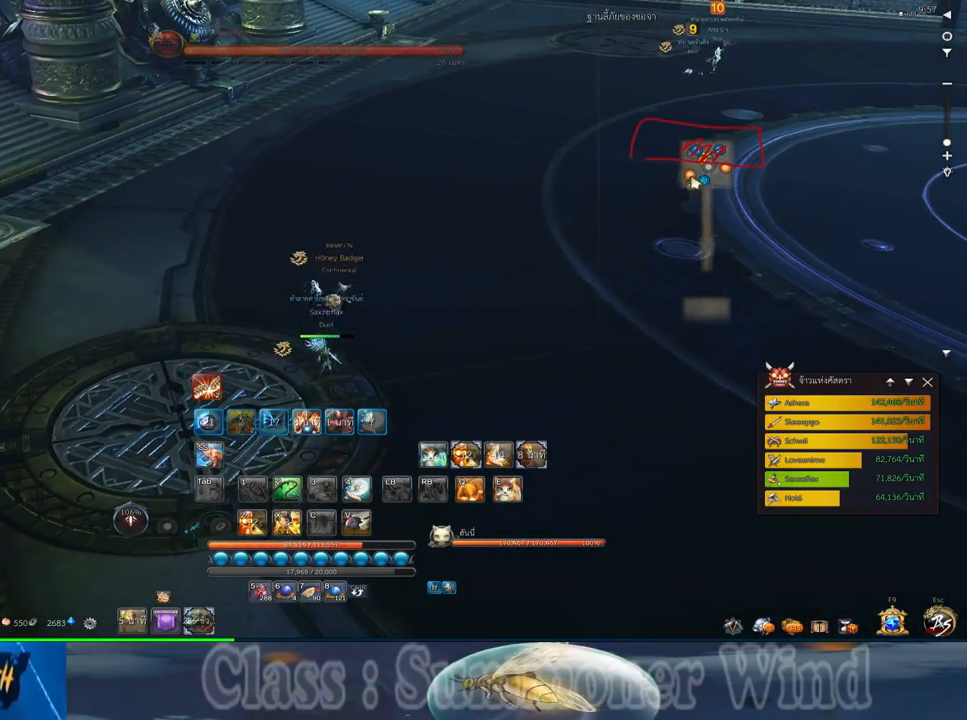
{"keys": [], "mouse": [], "events": [[183, "d", "down"], [483, "d", "up"]]}
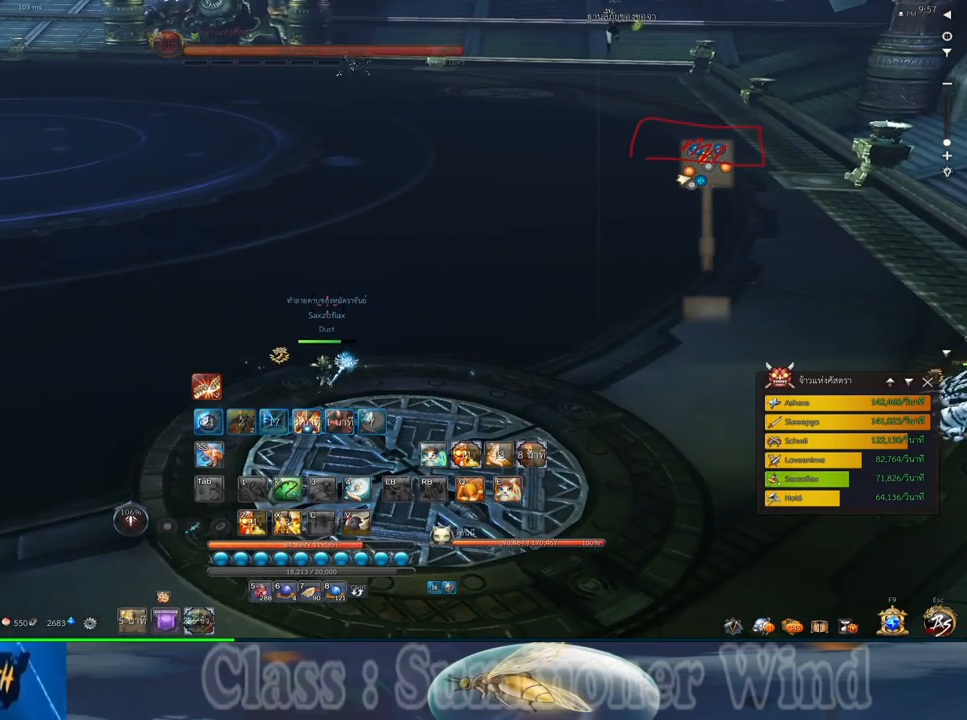
{"keys": ["alt"], "mouse": [], "events": [[267, "alt", "down"]]}
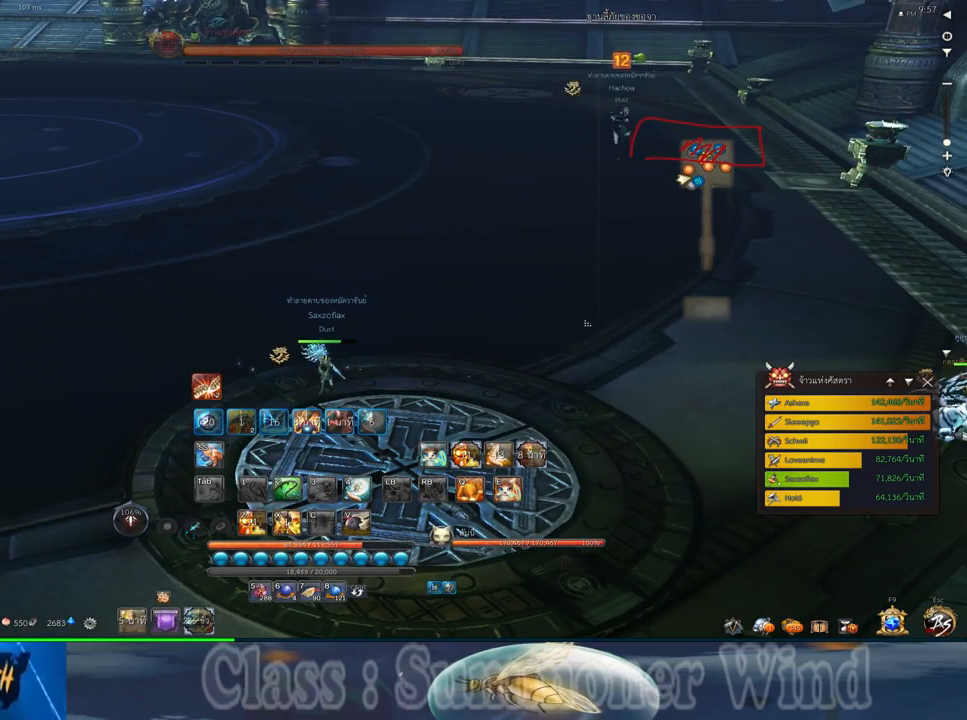
{"keys": ["alt"], "mouse": [], "events": []}
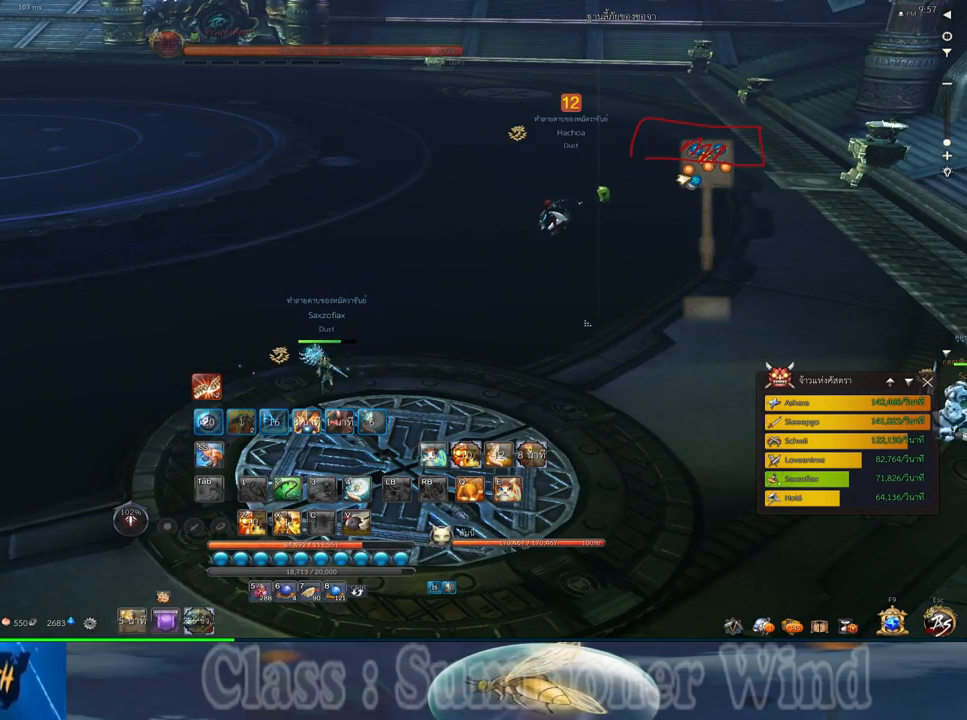
{"keys": ["alt"], "mouse": [], "events": []}
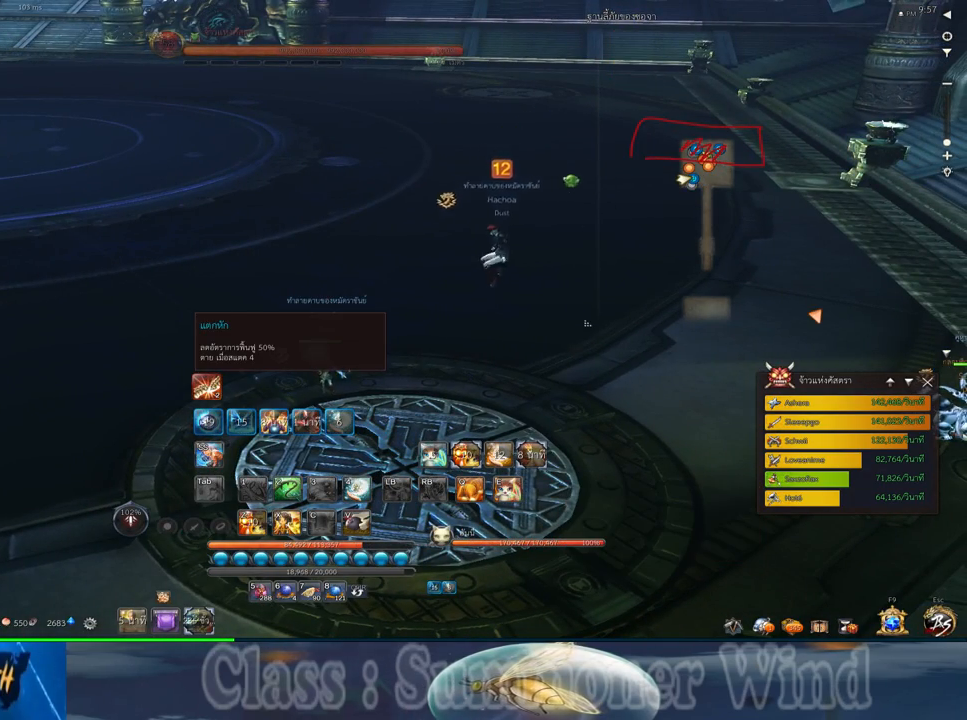
{"keys": ["alt"], "mouse": [], "events": []}
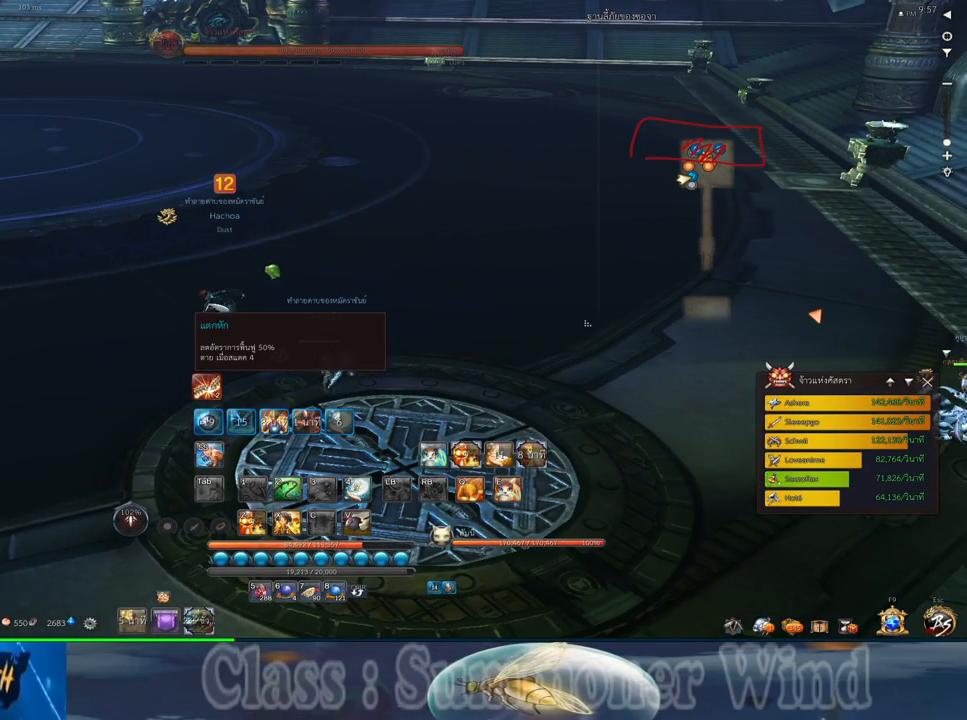
{"keys": ["alt"], "mouse": [], "events": []}
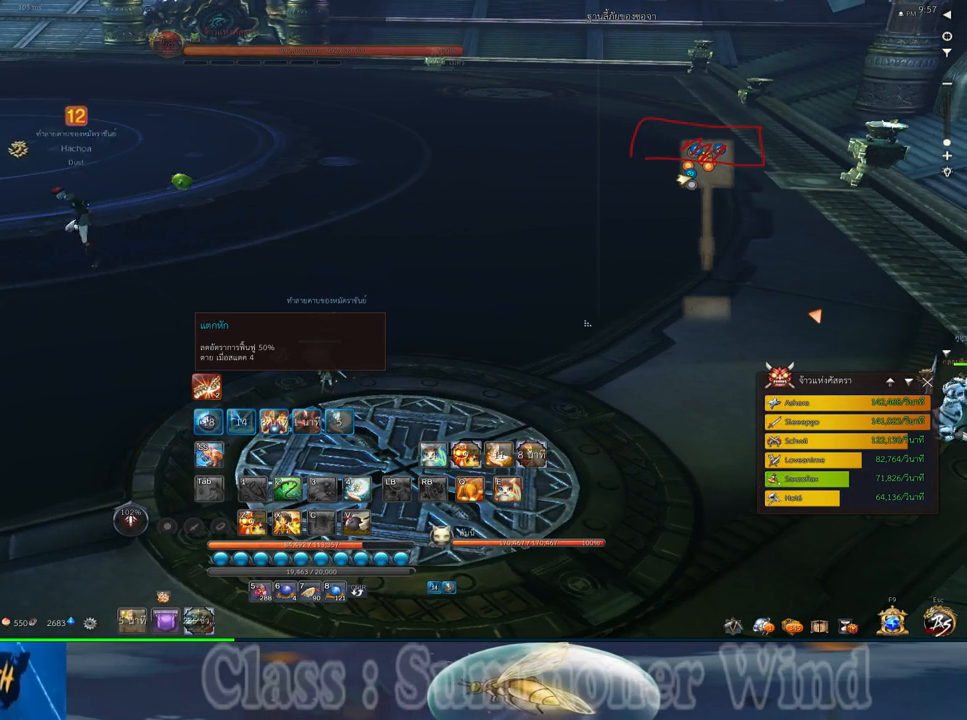
{"keys": [], "mouse": [], "events": [[450, "alt", "up"]]}
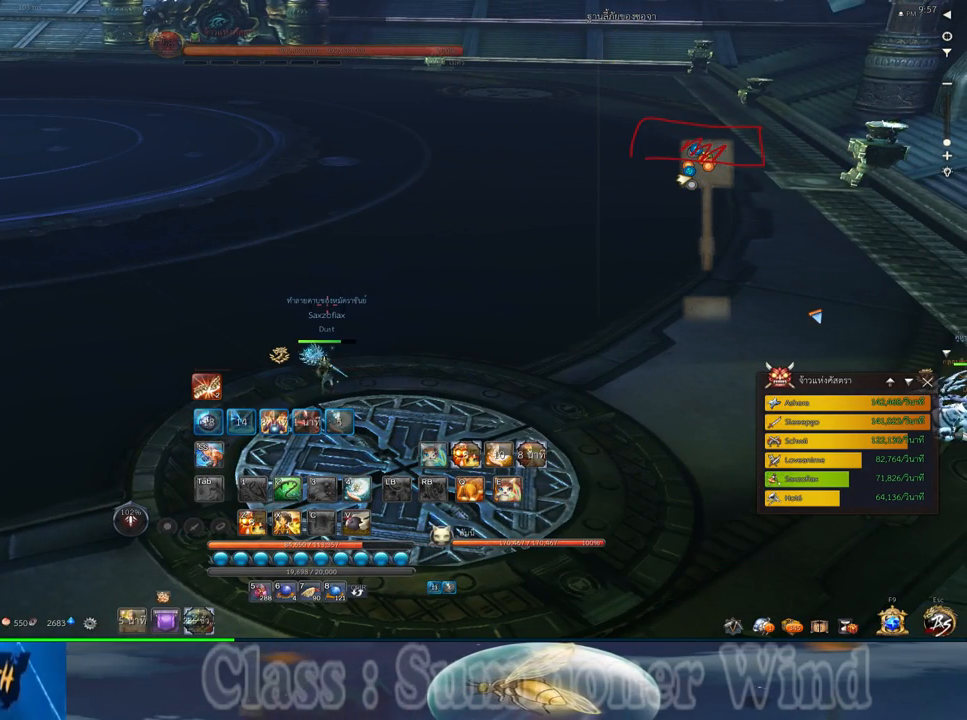
{"keys": [], "mouse": [], "events": []}
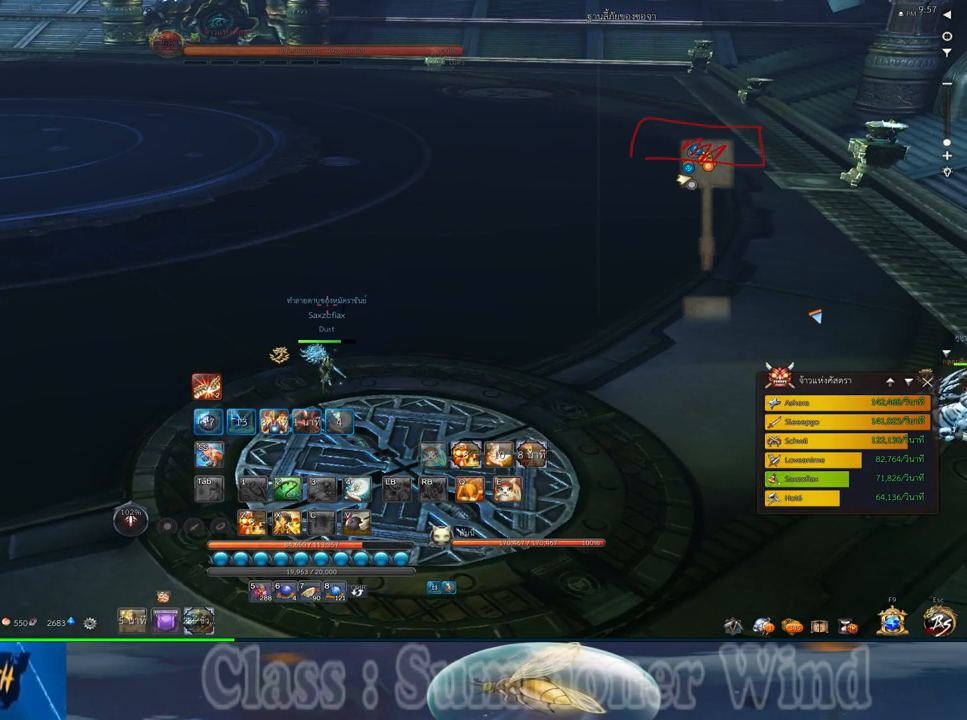
{"keys": [], "mouse": [], "events": []}
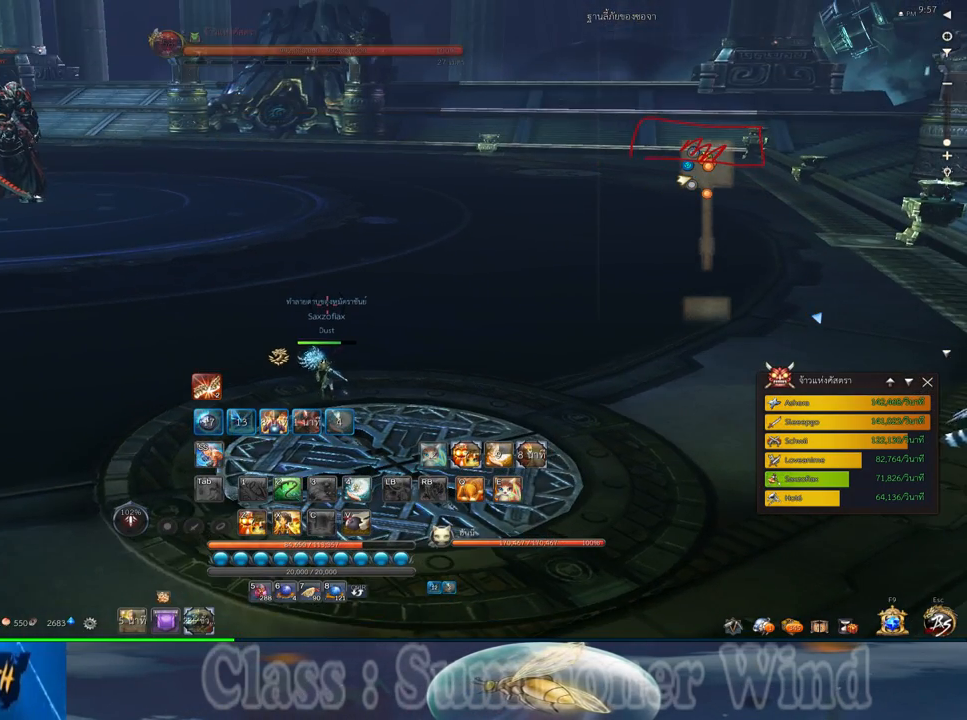
{"keys": [], "mouse": [], "events": []}
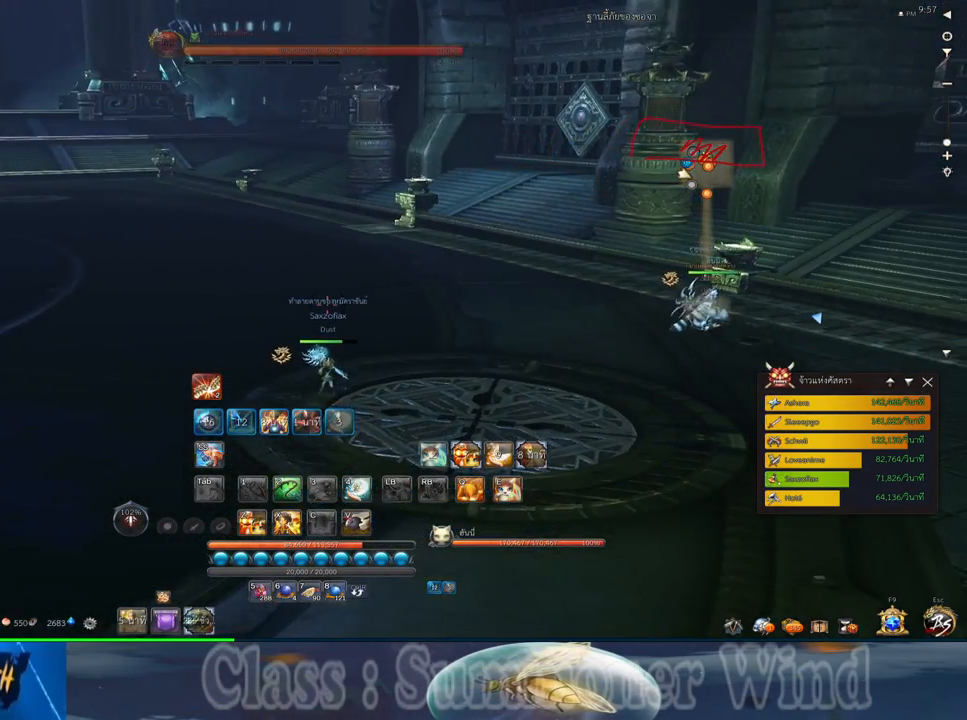
{"keys": [], "mouse": [], "events": []}
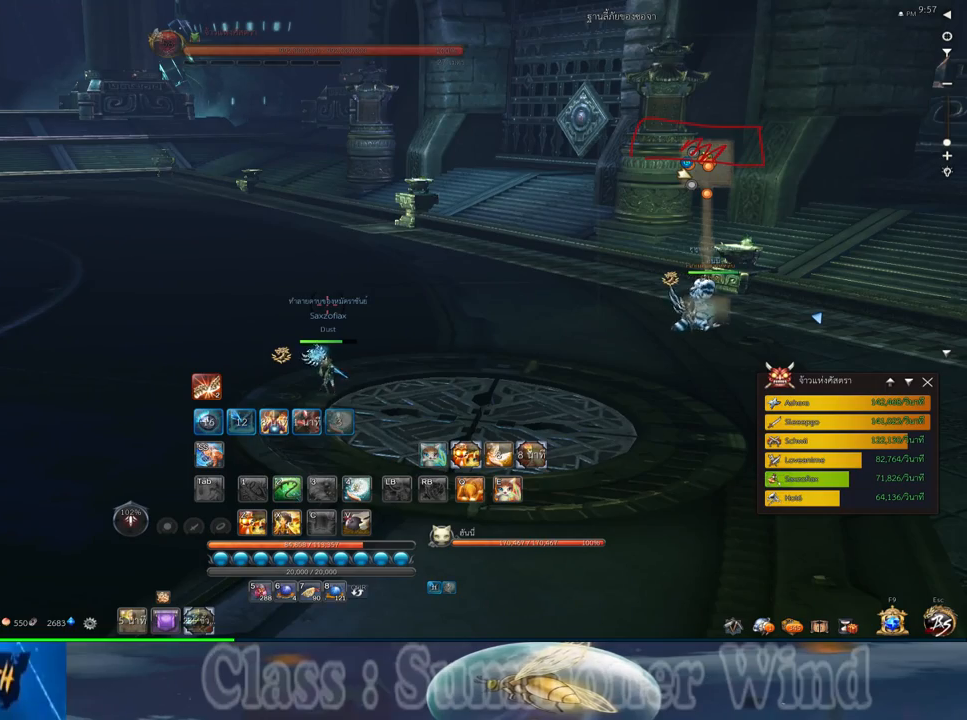
{"keys": [], "mouse": [], "events": []}
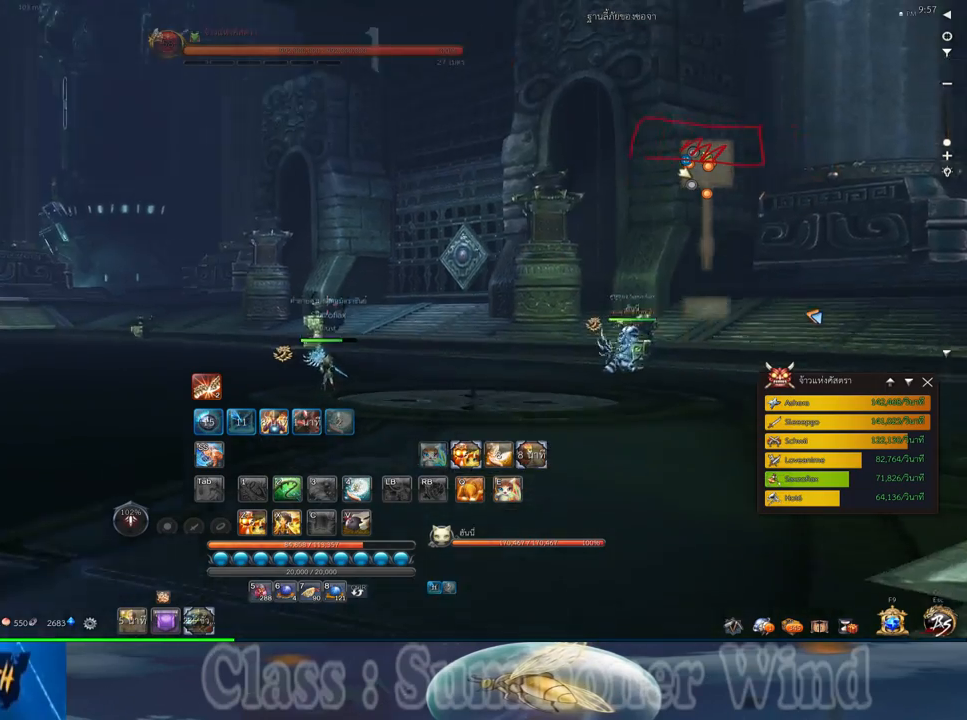
{"keys": [], "mouse": [], "events": []}
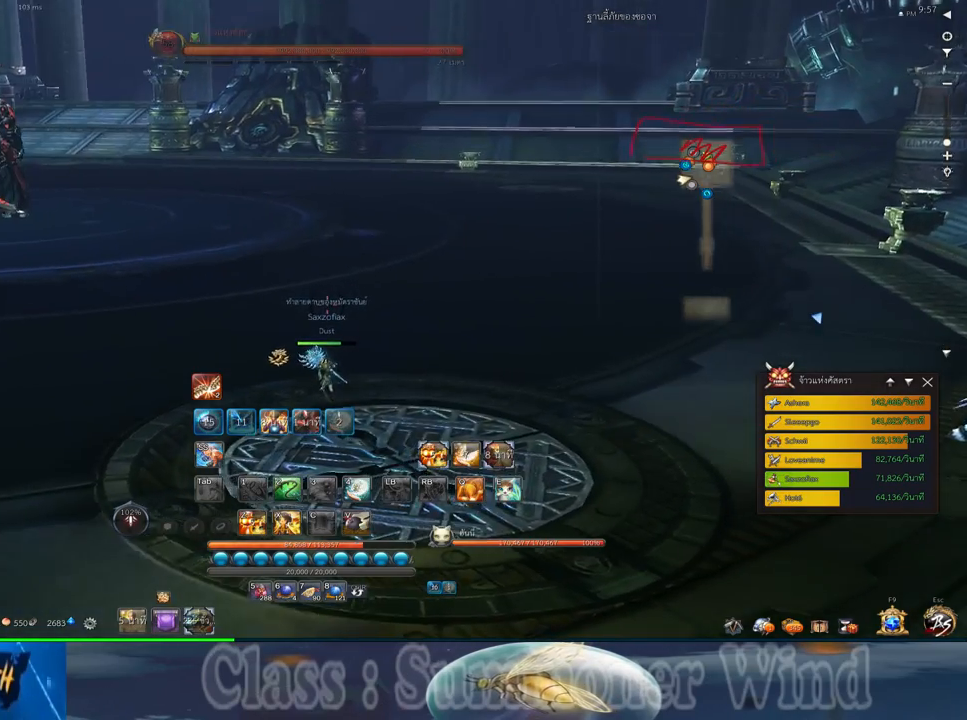
{"keys": [], "mouse": [], "events": []}
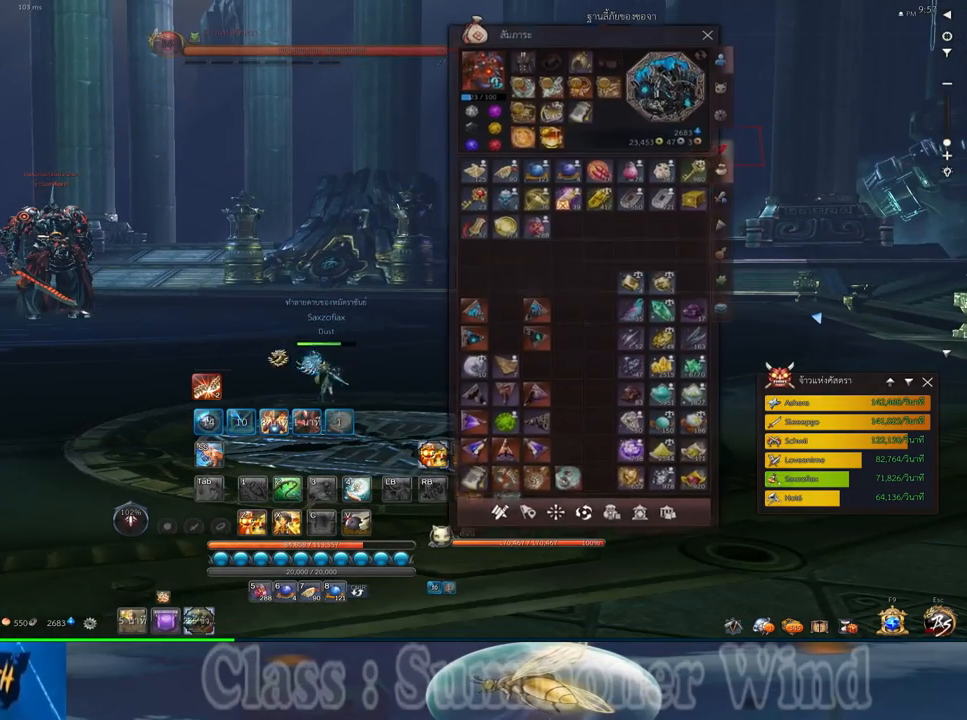
{"keys": [], "mouse": [], "events": []}
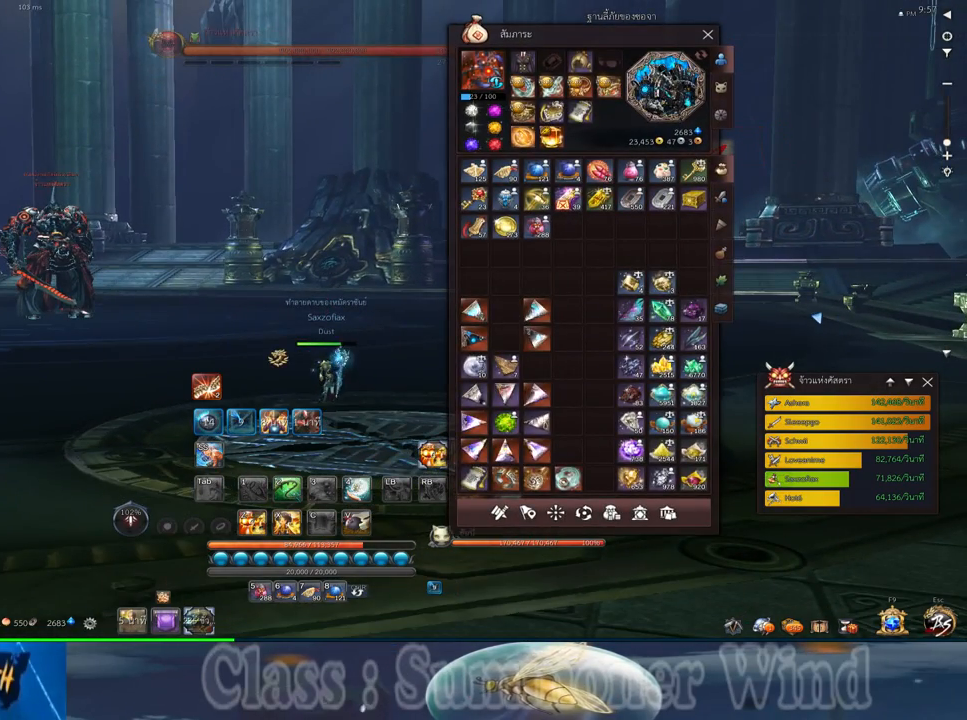
{"keys": [], "mouse": ["right"], "events": [[467, "mouse_right", "down"]]}
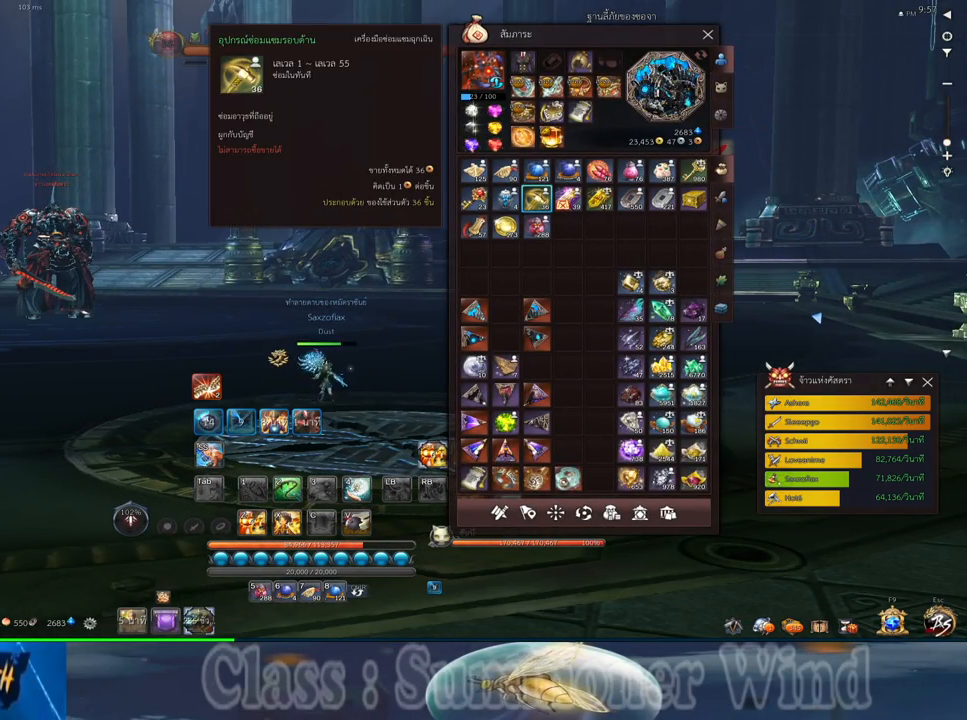
{"keys": [], "mouse": [], "events": [[33, "mouse_right", "up"]]}